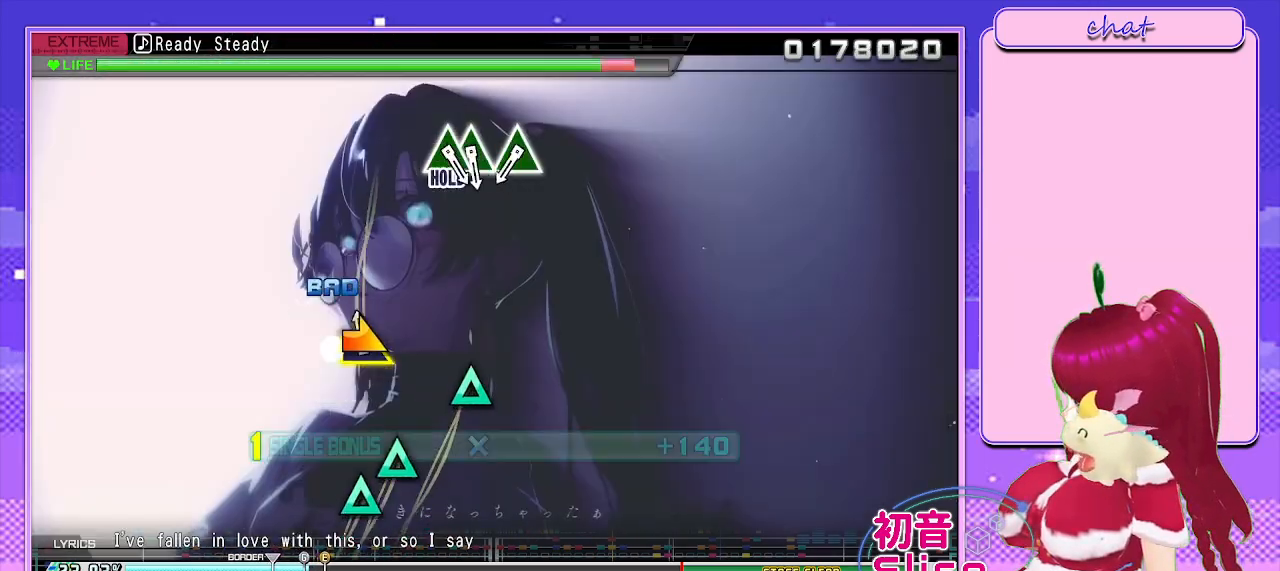
Gameplay with a controller (PlayStation layout); each line is a JSON object with the inputs held at the frame after it. "events" lists button and stick changes between this image and that frame as [ms after this image, input, new state], when the widget could be followed in between.
{"buttons": ["R2"], "left_stick": "center", "right_stick": "center", "events": [[33, "DPAD_DOWN", "up"], [100, "left_stick", "right"], [283, "R2", "down"], [350, "CROSS", "up"], [500, "left_stick", "center"]]}
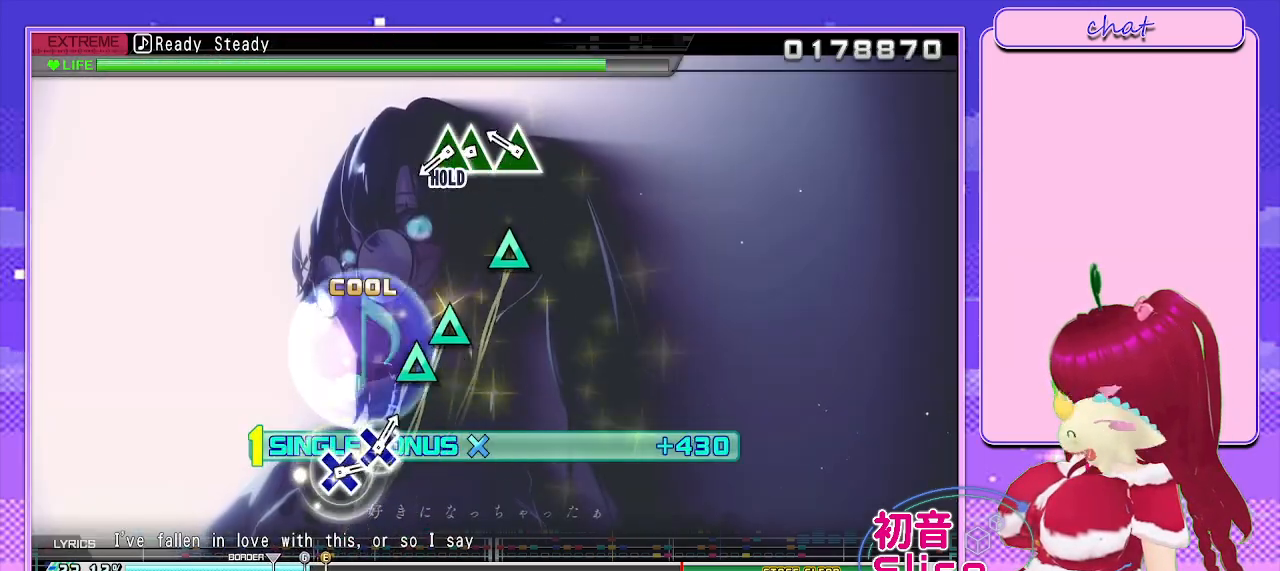
{"buttons": ["R2"], "left_stick": "center", "right_stick": "center", "events": [[350, "TRIANGLE", "down"], [450, "TRIANGLE", "up"]]}
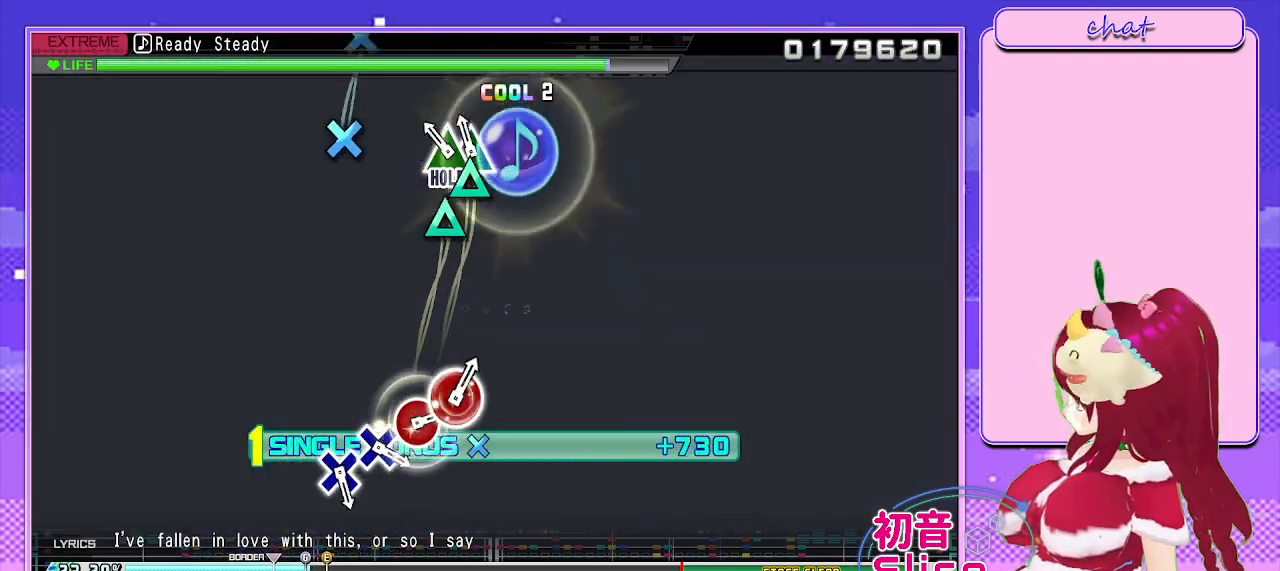
{"buttons": ["L2"], "left_stick": "center", "right_stick": "center", "events": [[117, "TRIANGLE", "down"], [217, "DPAD_UP", "down"], [333, "L2", "down"], [417, "TRIANGLE", "up"], [433, "DPAD_UP", "up"], [450, "R2", "up"]]}
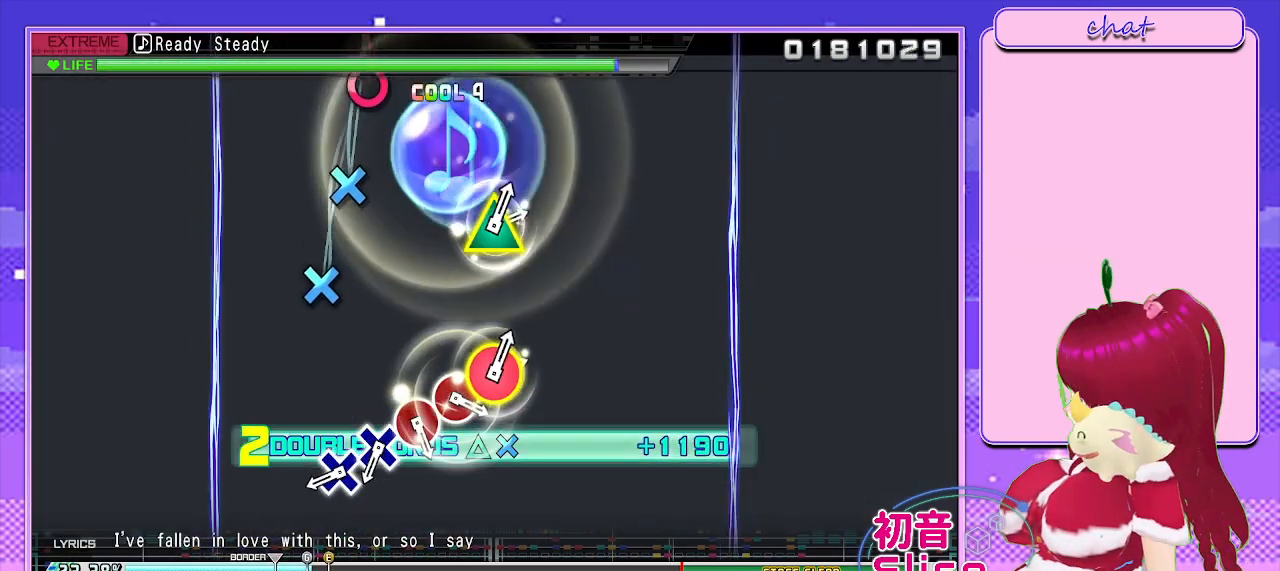
{"buttons": ["L2"], "left_stick": "center", "right_stick": "center", "events": []}
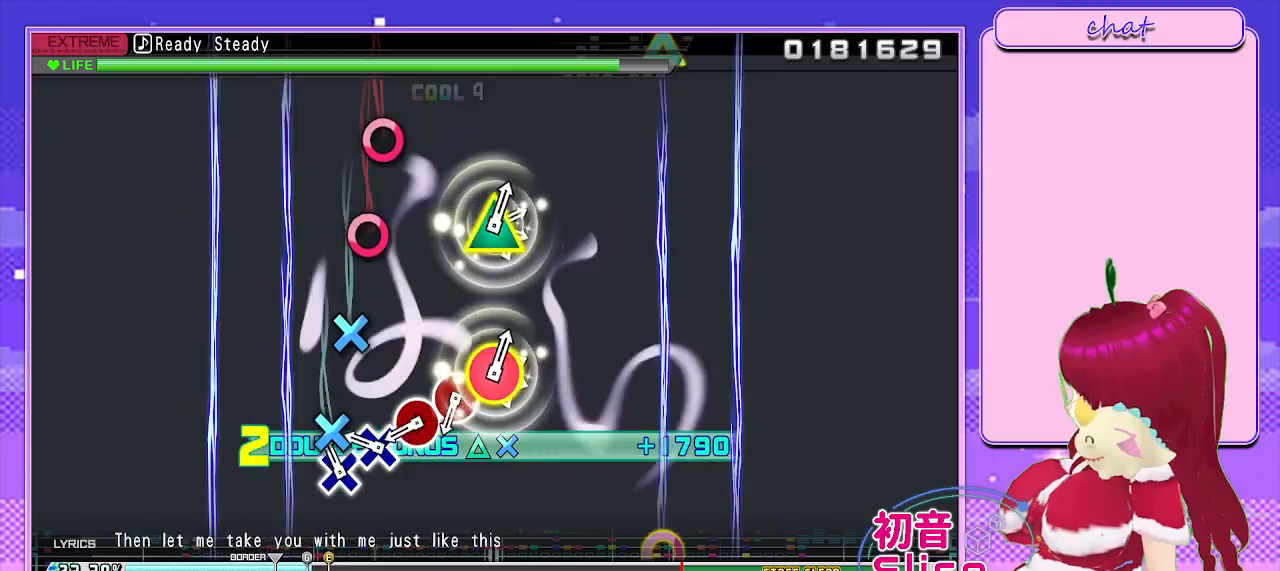
{"buttons": ["L2"], "left_stick": "center", "right_stick": "center", "events": [[167, "CROSS", "down"], [267, "CROSS", "up"], [417, "CROSS", "down"], [500, "CROSS", "up"]]}
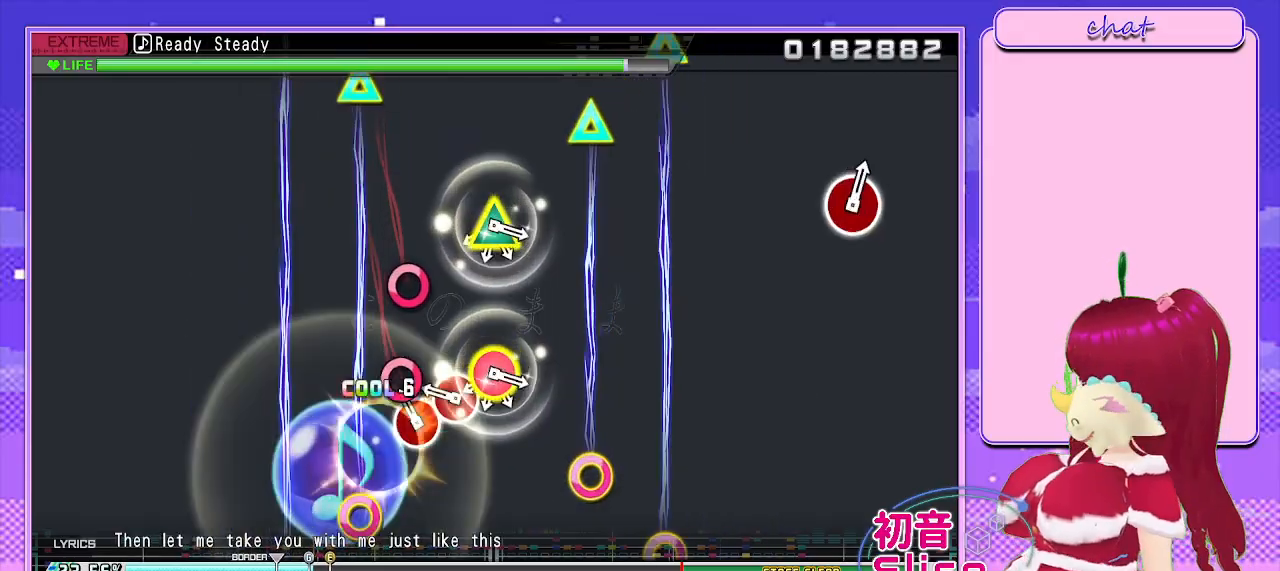
{"buttons": ["CIRCLE", "L2"], "left_stick": "center", "right_stick": "center", "events": [[167, "CIRCLE", "down"], [283, "CIRCLE", "up"], [417, "CIRCLE", "down"]]}
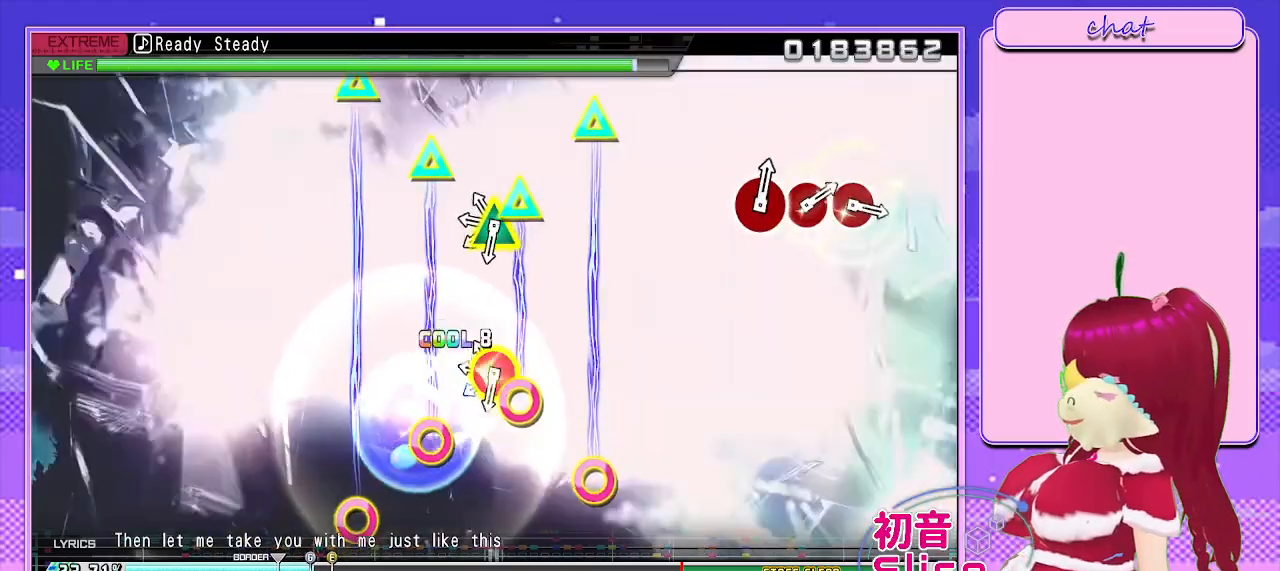
{"buttons": ["CIRCLE", "TRIANGLE", "L2"], "left_stick": "center", "right_stick": "center", "events": [[33, "CIRCLE", "up"], [183, "CIRCLE", "down"], [200, "TRIANGLE", "down"], [283, "TRIANGLE", "up"], [300, "CIRCLE", "up"], [467, "TRIANGLE", "down"], [483, "CIRCLE", "down"]]}
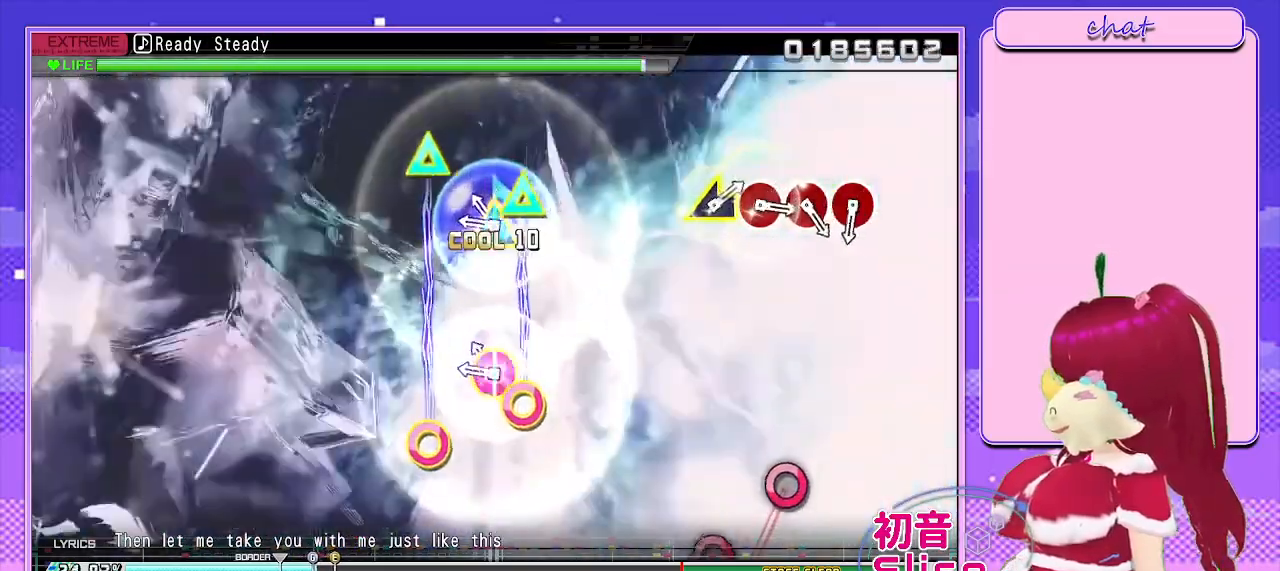
{"buttons": ["CIRCLE", "TRIANGLE", "L2"], "left_stick": "center", "right_stick": "center", "events": [[83, "CIRCLE", "up"], [83, "TRIANGLE", "up"], [183, "CIRCLE", "down"], [200, "TRIANGLE", "down"], [350, "TRIANGLE", "up"], [367, "CIRCLE", "up"], [483, "CIRCLE", "down"], [500, "TRIANGLE", "down"]]}
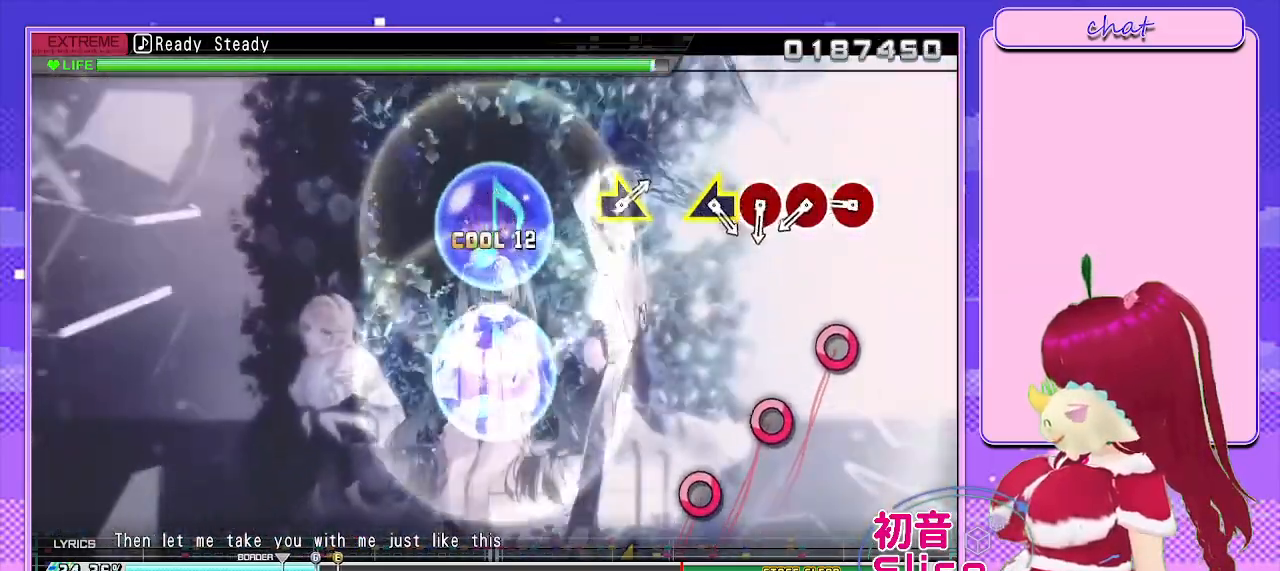
{"buttons": [], "left_stick": "center", "right_stick": "center", "events": [[167, "CIRCLE", "up"], [167, "TRIANGLE", "up"], [383, "L2", "up"]]}
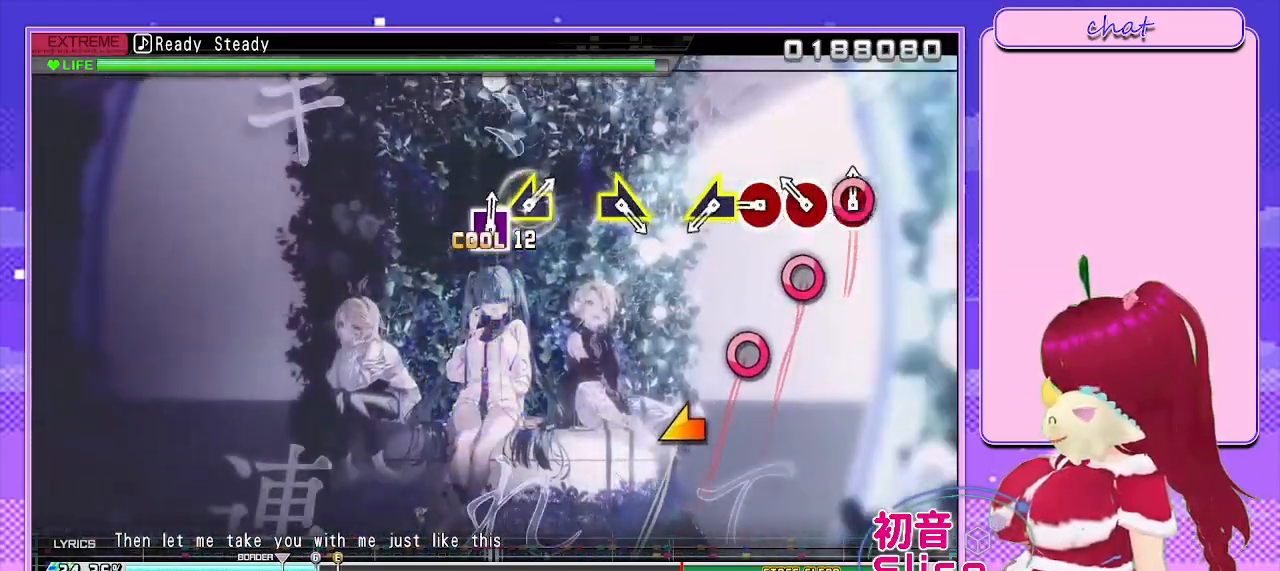
{"buttons": [], "left_stick": "center", "right_stick": "center", "events": [[17, "CIRCLE", "down"], [133, "CIRCLE", "up"], [267, "CIRCLE", "down"], [400, "CIRCLE", "up"]]}
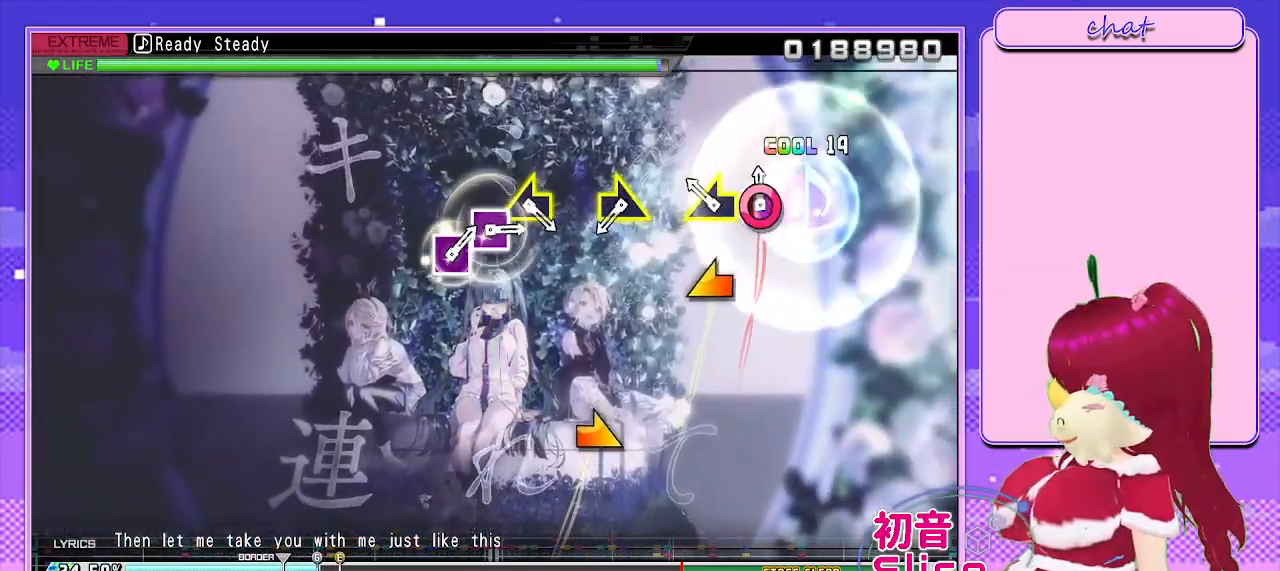
{"buttons": [], "left_stick": "center", "right_stick": "center", "events": [[17, "CIRCLE", "down"], [133, "CIRCLE", "up"], [300, "left_stick", "left"], [400, "left_stick", "center"]]}
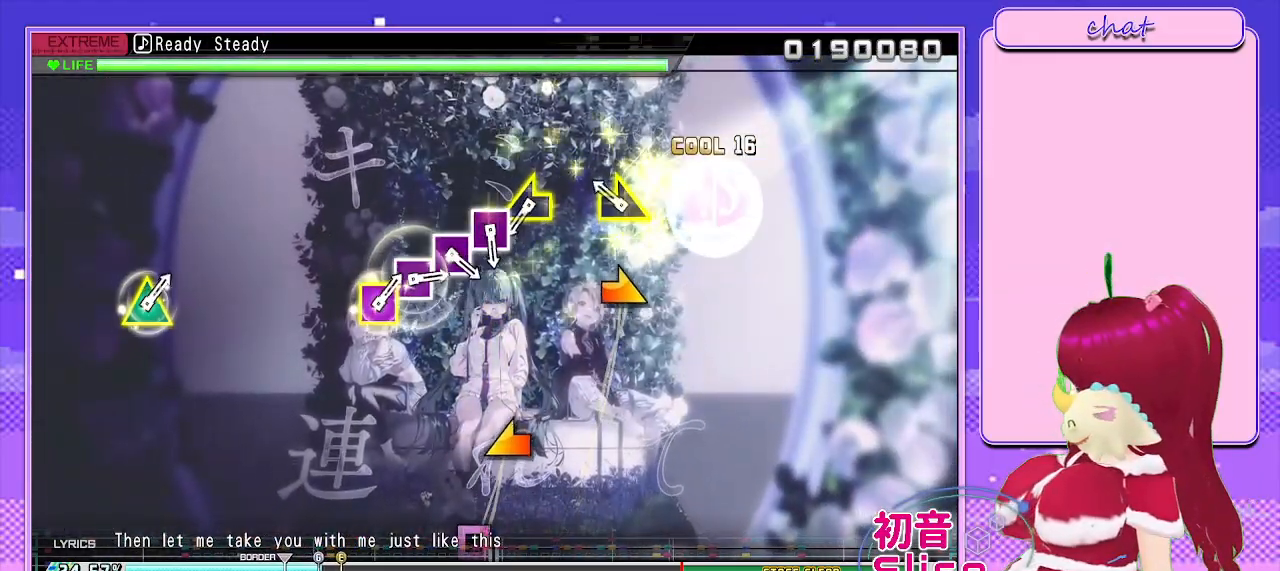
{"buttons": [], "left_stick": "center", "right_stick": "center", "events": [[283, "left_stick", "right"], [433, "left_stick", "center"]]}
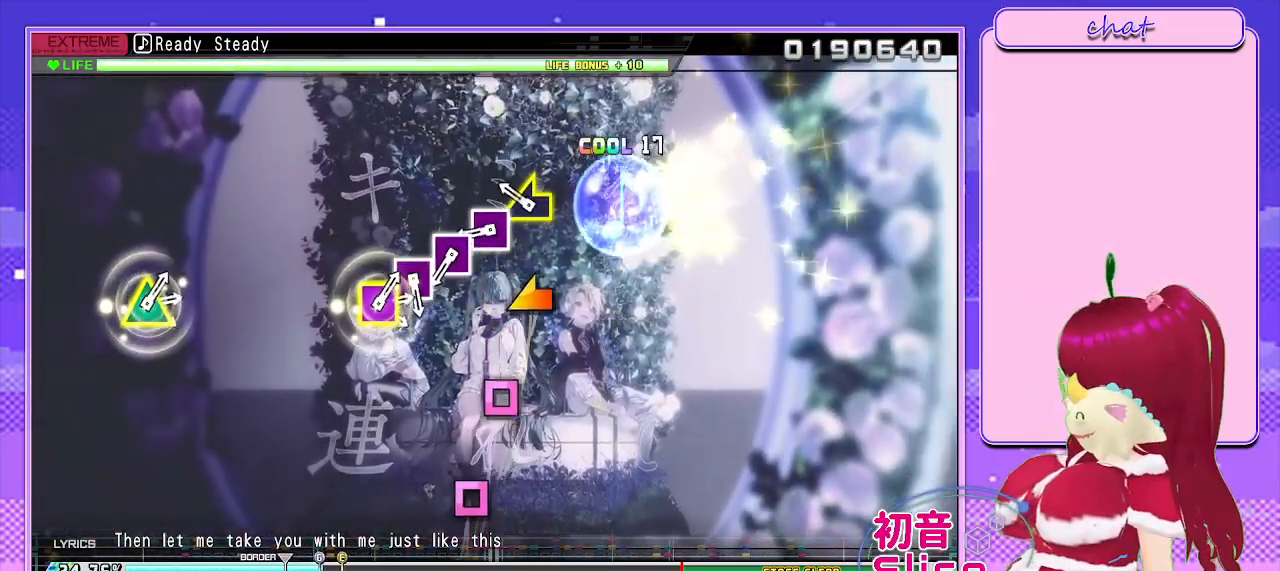
{"buttons": [], "left_stick": "center", "right_stick": "center", "events": [[317, "left_stick", "left"], [417, "left_stick", "center"]]}
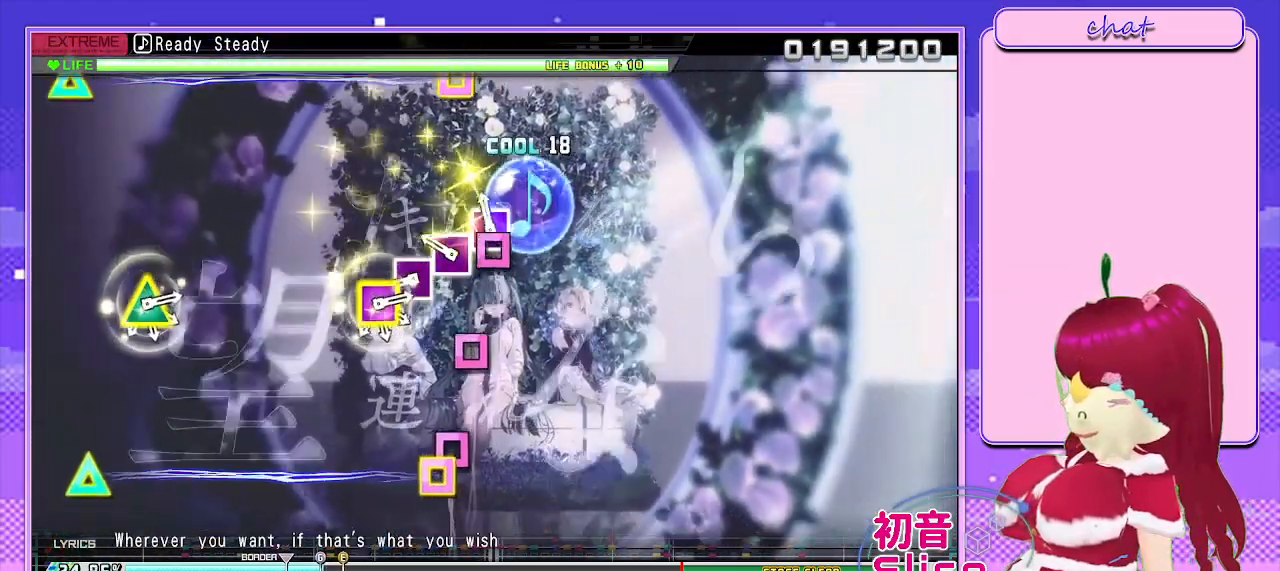
{"buttons": [], "left_stick": "center", "right_stick": "center", "events": [[67, "SQUARE", "down"], [167, "SQUARE", "up"], [300, "SQUARE", "down"], [417, "SQUARE", "up"]]}
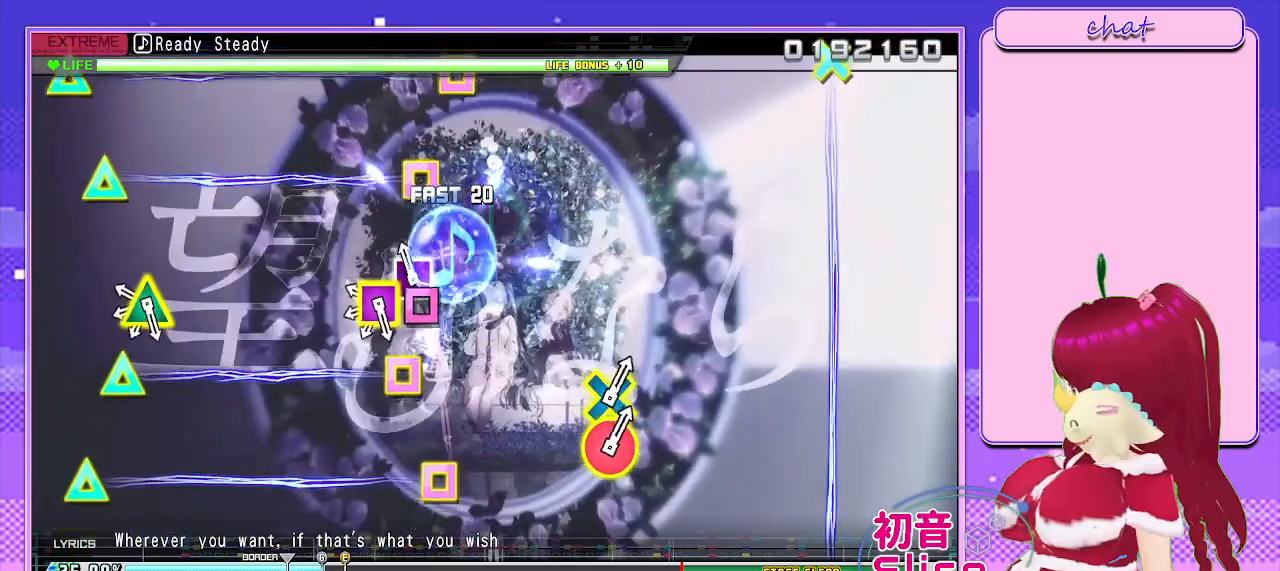
{"buttons": [], "left_stick": "center", "right_stick": "center", "events": [[50, "SQUARE", "down"], [167, "SQUARE", "up"], [317, "SQUARE", "down"], [317, "TRIANGLE", "down"], [467, "SQUARE", "up"], [467, "TRIANGLE", "up"]]}
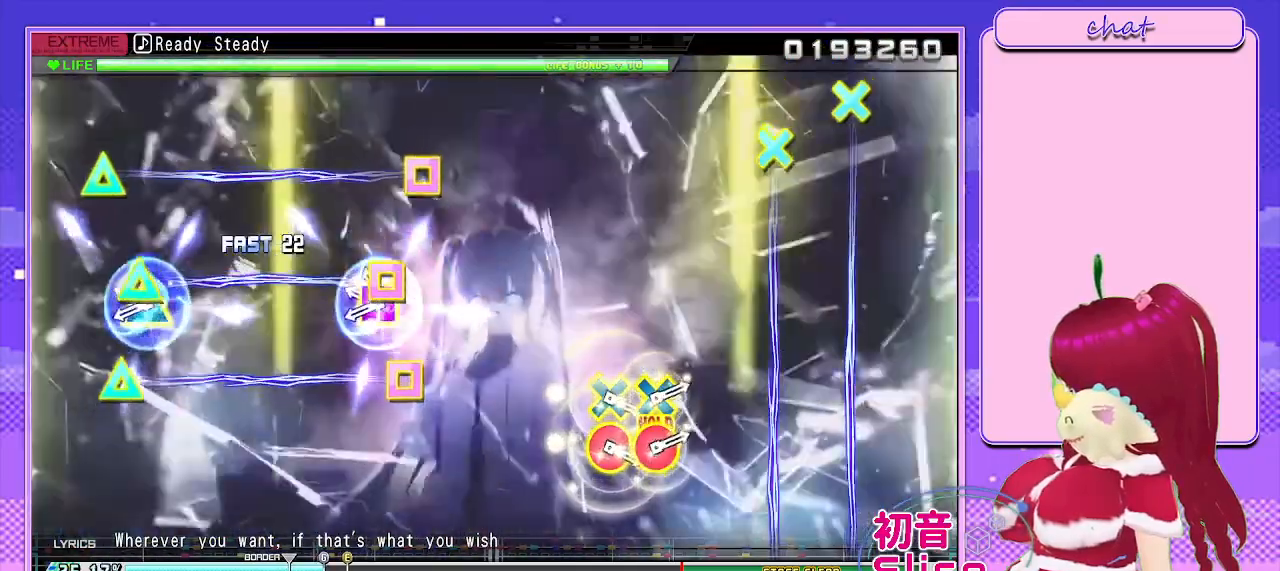
{"buttons": ["SQUARE", "TRIANGLE"], "left_stick": "center", "right_stick": "center", "events": [[67, "TRIANGLE", "down"], [100, "SQUARE", "down"], [200, "SQUARE", "up"], [217, "TRIANGLE", "up"], [333, "TRIANGLE", "down"], [350, "SQUARE", "down"]]}
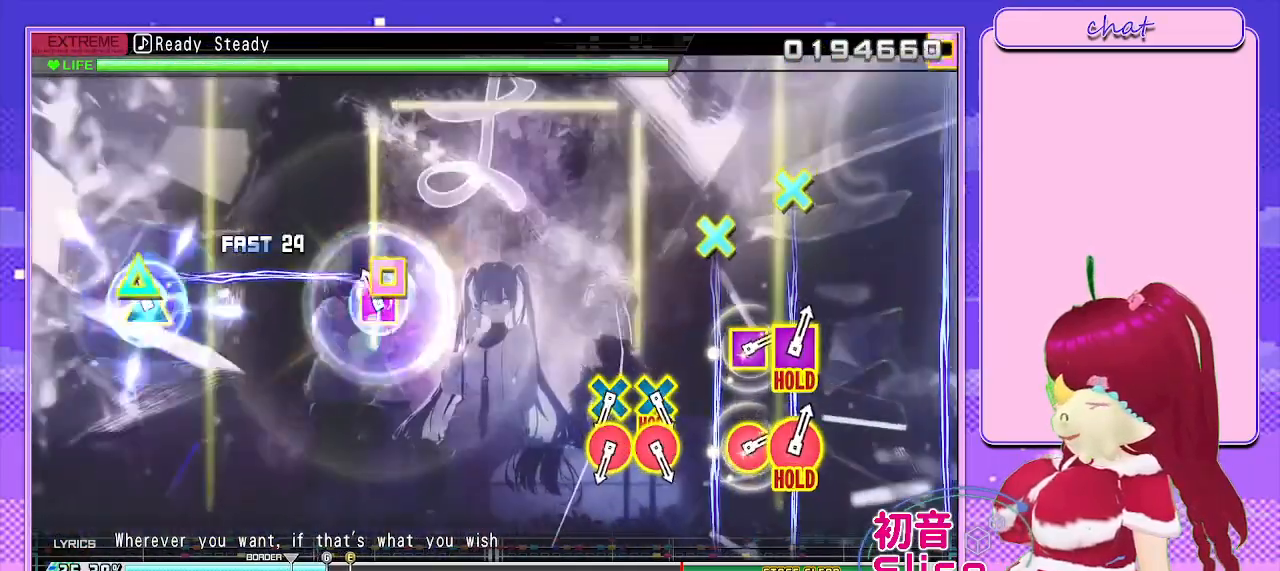
{"buttons": ["SQUARE", "TRIANGLE", "L2"], "left_stick": "center", "right_stick": "center", "events": [[17, "SQUARE", "up"], [17, "TRIANGLE", "up"], [117, "SQUARE", "down"], [117, "TRIANGLE", "down"], [433, "L2", "down"]]}
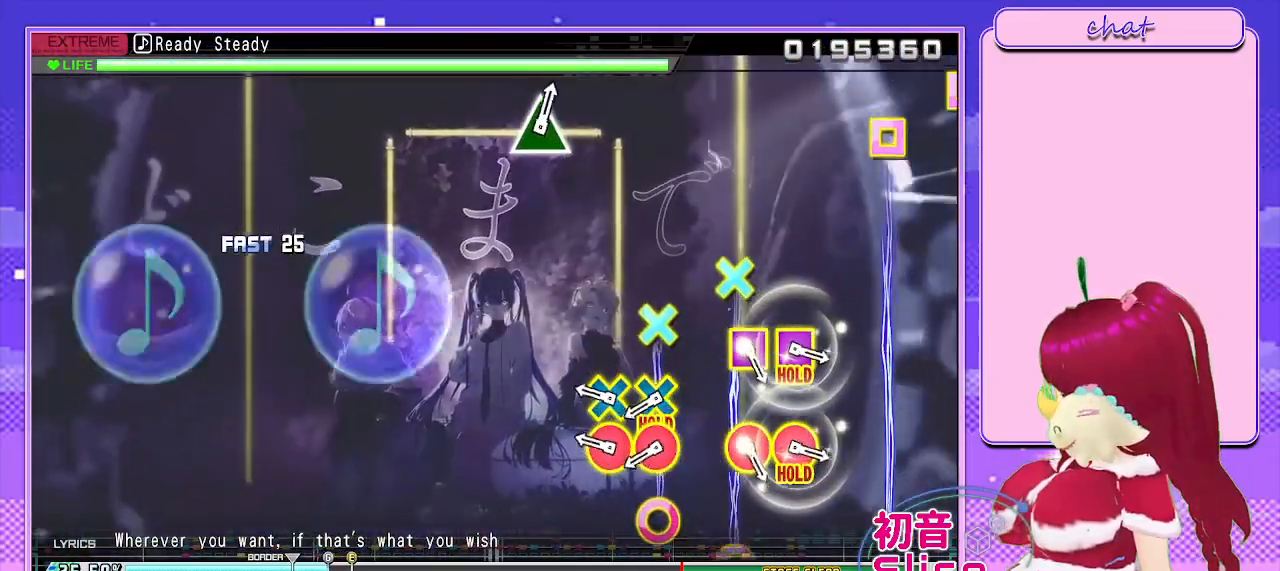
{"buttons": ["CROSS", "CIRCLE"], "left_stick": "center", "right_stick": "center", "events": [[33, "SQUARE", "up"], [33, "TRIANGLE", "up"], [100, "L2", "up"], [450, "CIRCLE", "down"], [450, "CROSS", "down"]]}
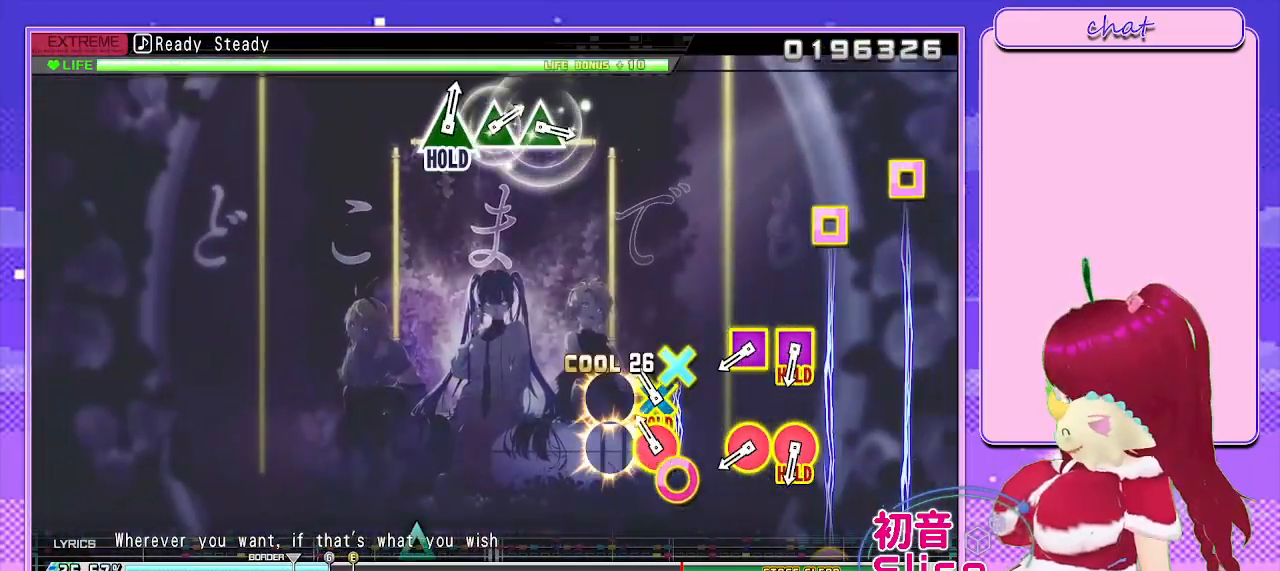
{"buttons": ["CROSS", "CIRCLE"], "left_stick": "center", "right_stick": "center", "events": [[100, "CIRCLE", "up"], [100, "CROSS", "up"], [183, "CIRCLE", "down"], [183, "CROSS", "down"]]}
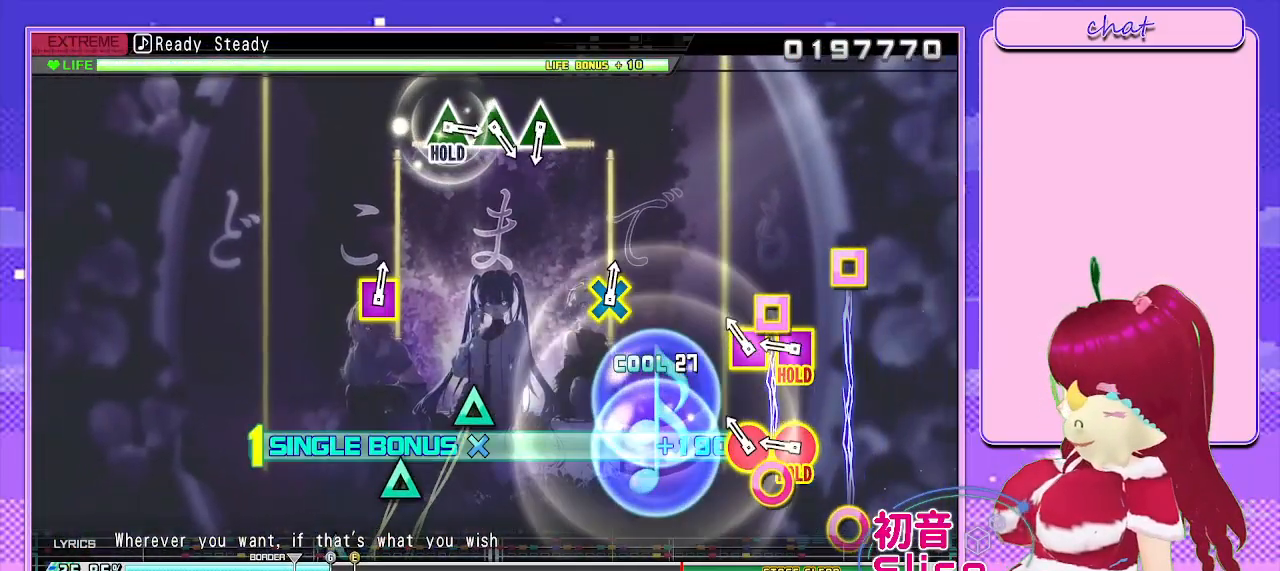
{"buttons": ["CROSS", "CIRCLE", "R1"], "left_stick": "center", "right_stick": "center", "events": [[167, "R1", "down"], [317, "R1", "up"], [417, "R1", "down"]]}
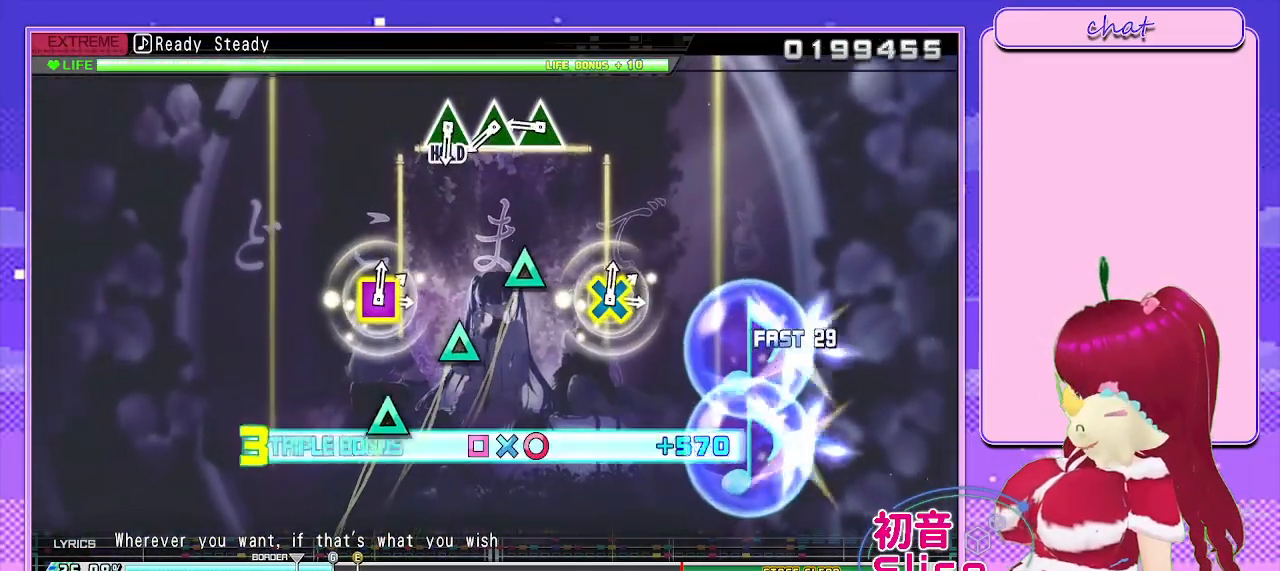
{"buttons": ["TRIANGLE", "L2"], "left_stick": "center", "right_stick": "center", "events": [[17, "L2", "down"], [100, "R1", "up"], [117, "CROSS", "up"], [150, "CIRCLE", "up"], [467, "TRIANGLE", "down"]]}
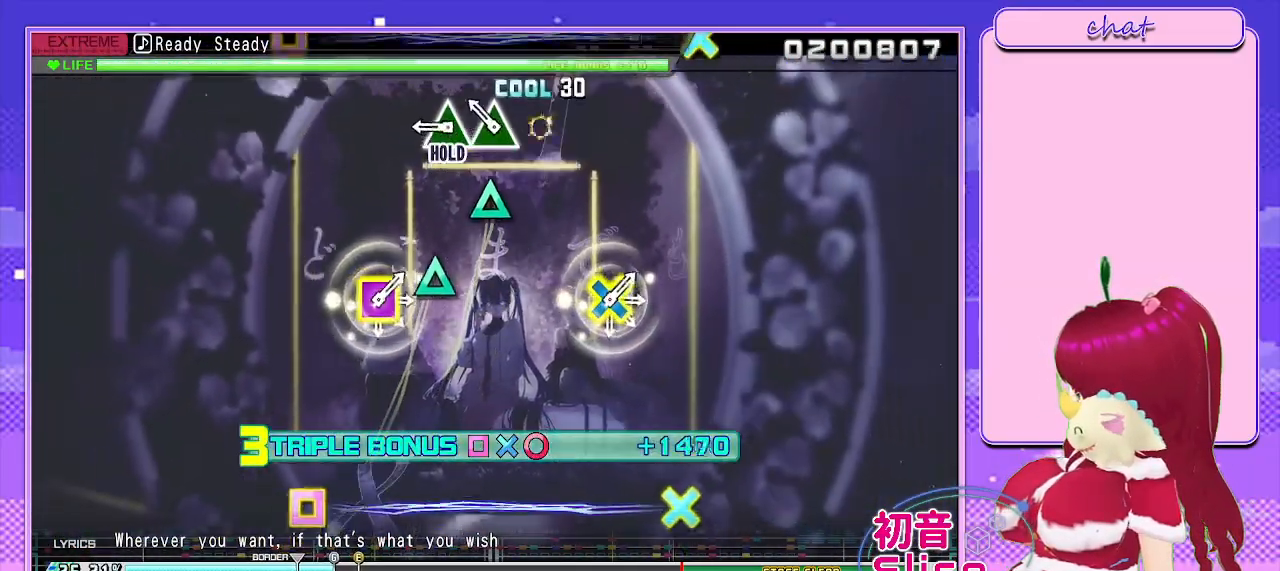
{"buttons": ["L2"], "left_stick": "center", "right_stick": "center", "events": [[100, "TRIANGLE", "up"], [233, "TRIANGLE", "down"], [383, "TRIANGLE", "up"]]}
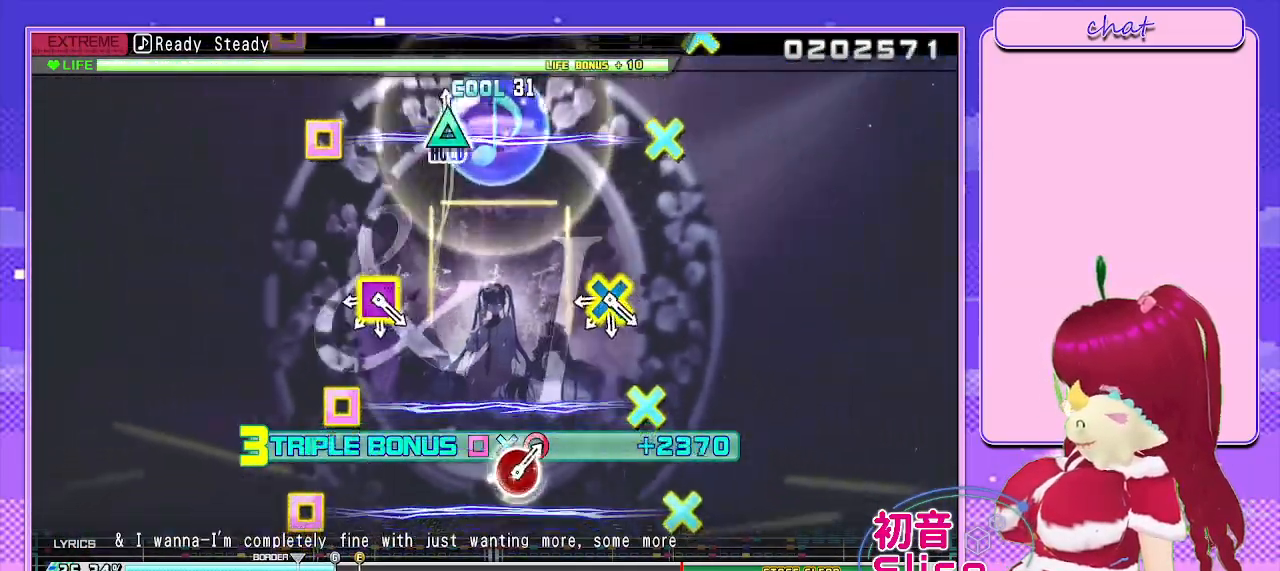
{"buttons": ["R2"], "left_stick": "center", "right_stick": "center", "events": [[17, "TRIANGLE", "down"], [67, "R2", "down"], [200, "TRIANGLE", "up"], [233, "L2", "up"]]}
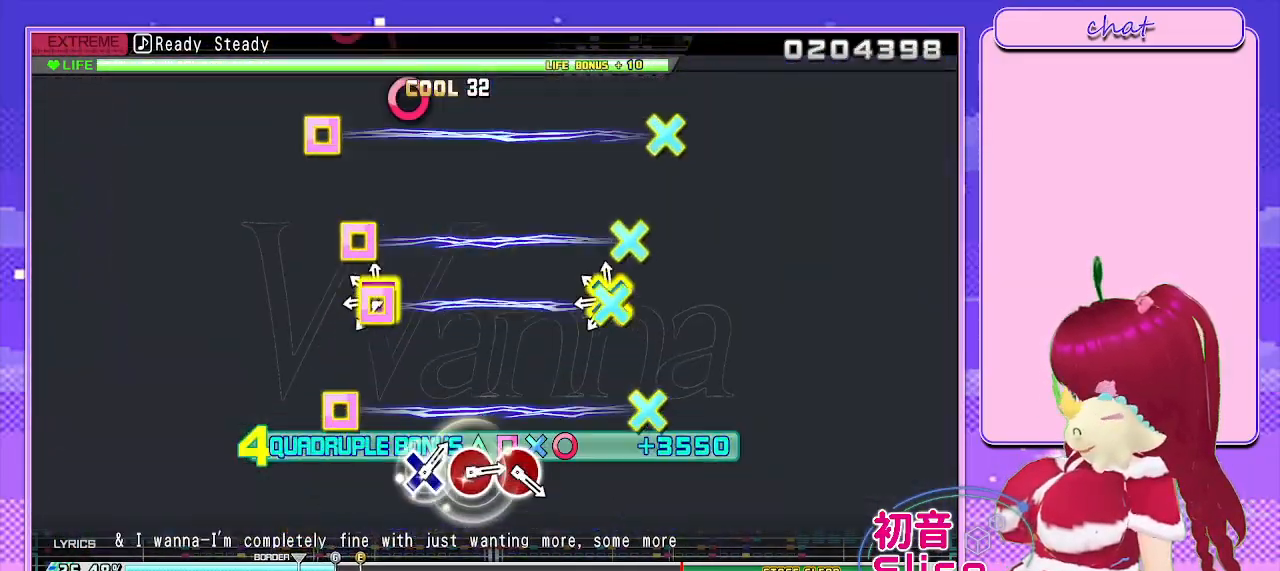
{"buttons": ["R2"], "left_stick": "center", "right_stick": "center", "events": [[33, "CROSS", "down"], [33, "SQUARE", "down"], [167, "CROSS", "up"], [167, "SQUARE", "up"], [283, "CROSS", "down"], [300, "SQUARE", "down"], [400, "CROSS", "up"], [417, "SQUARE", "up"]]}
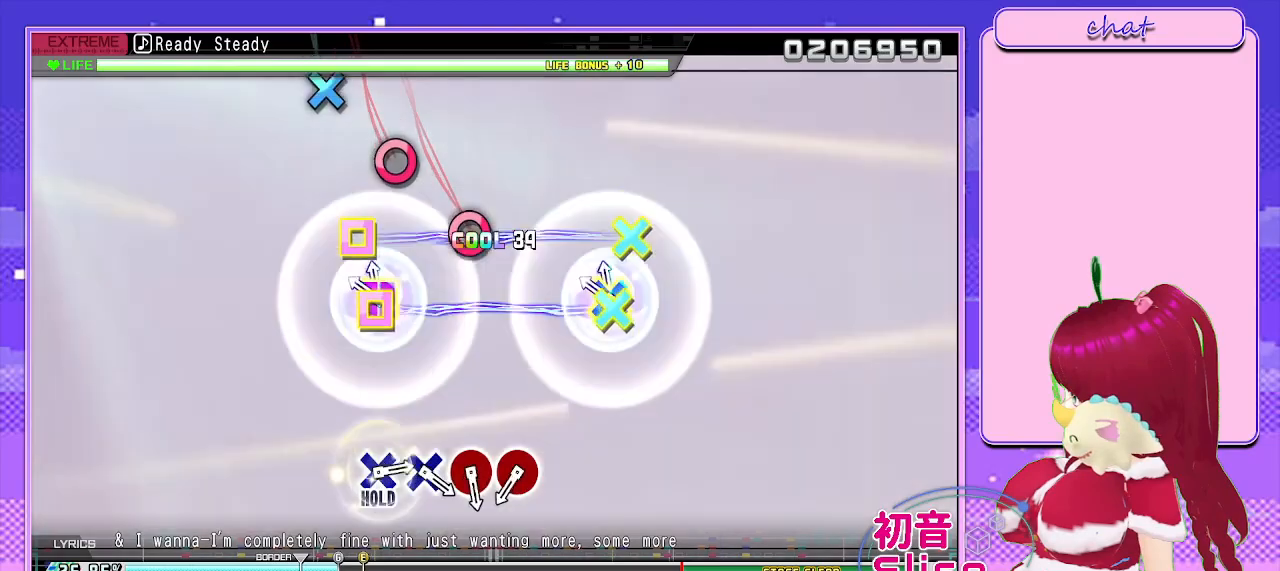
{"buttons": ["R2"], "left_stick": "center", "right_stick": "center", "events": [[50, "CROSS", "down"], [50, "SQUARE", "down"], [200, "CROSS", "up"], [200, "SQUARE", "up"], [317, "CROSS", "down"], [317, "SQUARE", "down"], [483, "CROSS", "up"], [500, "SQUARE", "up"]]}
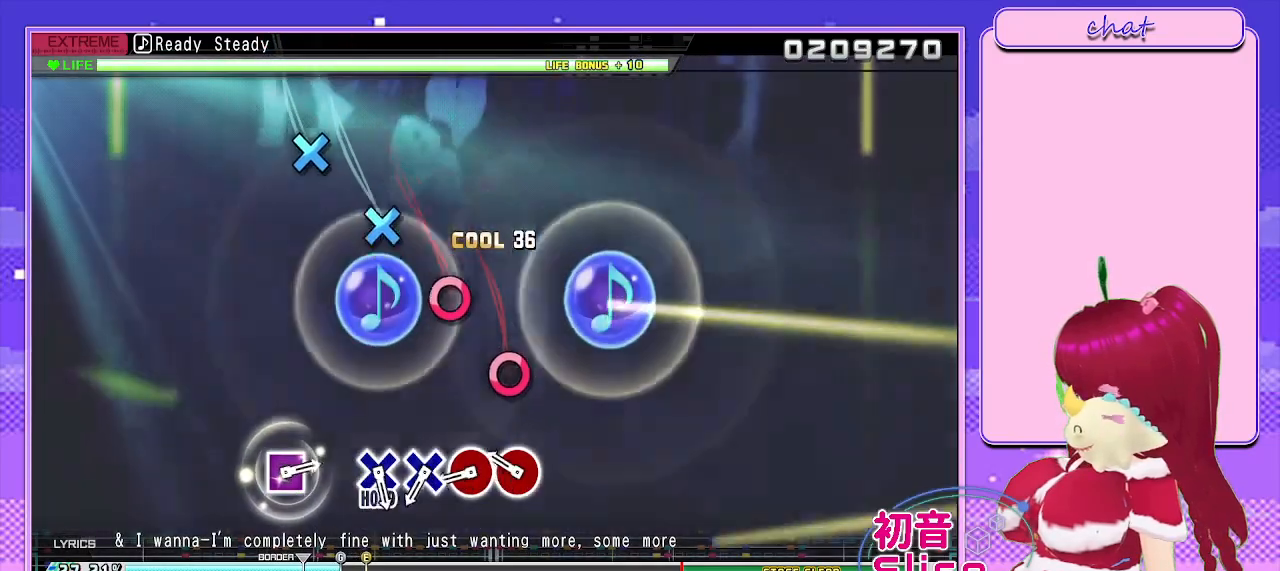
{"buttons": [], "left_stick": "center", "right_stick": "center", "events": [[150, "R2", "up"], [333, "CIRCLE", "down"], [433, "CIRCLE", "up"]]}
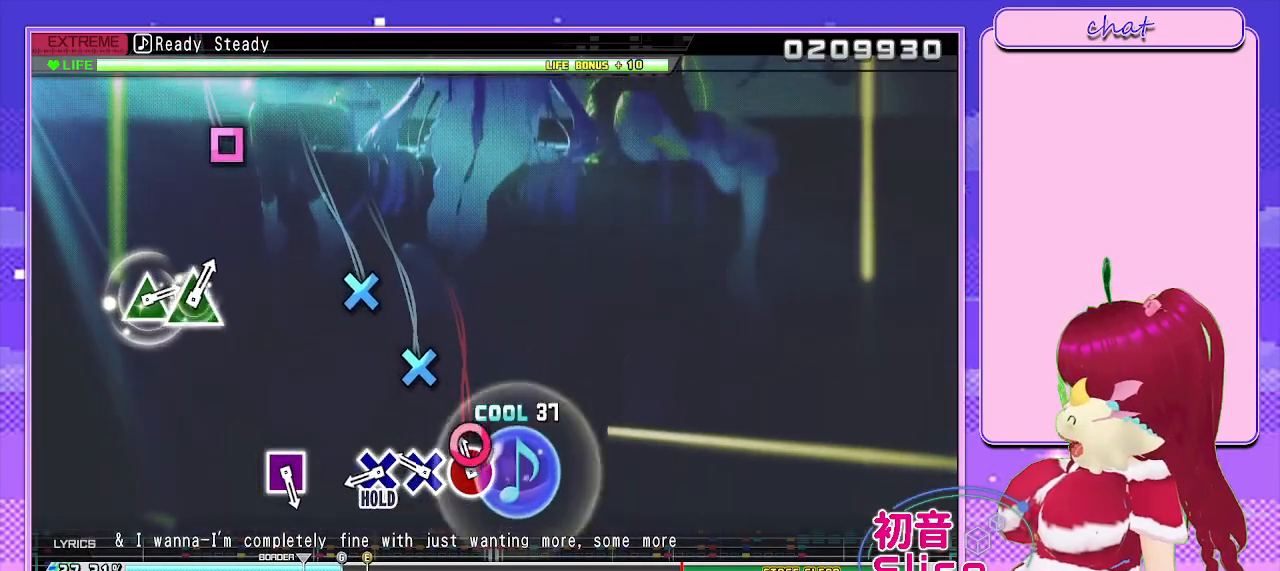
{"buttons": [], "left_stick": "center", "right_stick": "center", "events": [[67, "CIRCLE", "down"], [167, "CIRCLE", "up"], [317, "CROSS", "down"], [417, "CROSS", "up"]]}
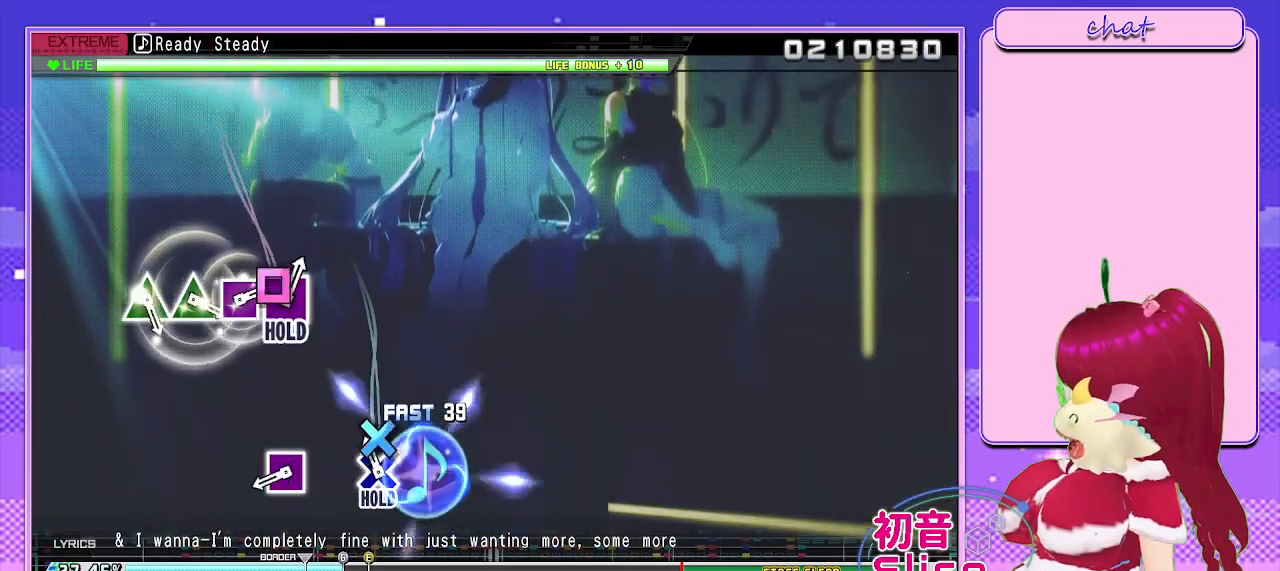
{"buttons": ["L2"], "left_stick": "center", "right_stick": "center", "events": [[67, "CROSS", "down"], [150, "L2", "down"], [233, "CROSS", "up"]]}
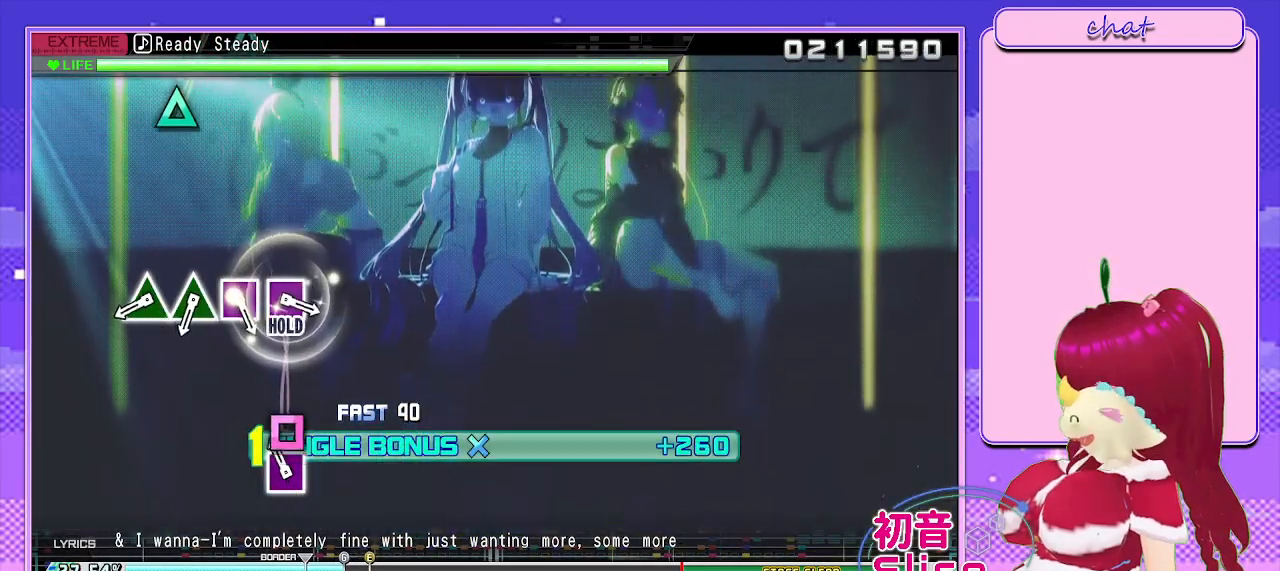
{"buttons": ["L2"], "left_stick": "center", "right_stick": "center", "events": [[167, "SQUARE", "down"], [317, "SQUARE", "up"]]}
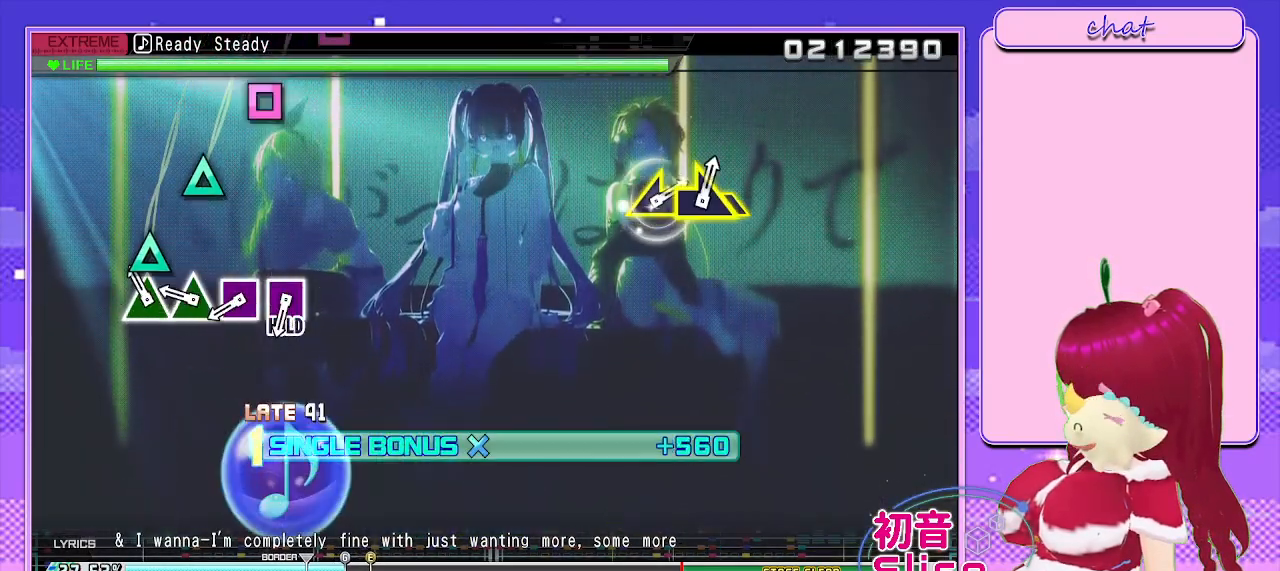
{"buttons": ["TRIANGLE", "L2"], "left_stick": "center", "right_stick": "center", "events": [[183, "TRIANGLE", "down"], [283, "TRIANGLE", "up"], [433, "TRIANGLE", "down"]]}